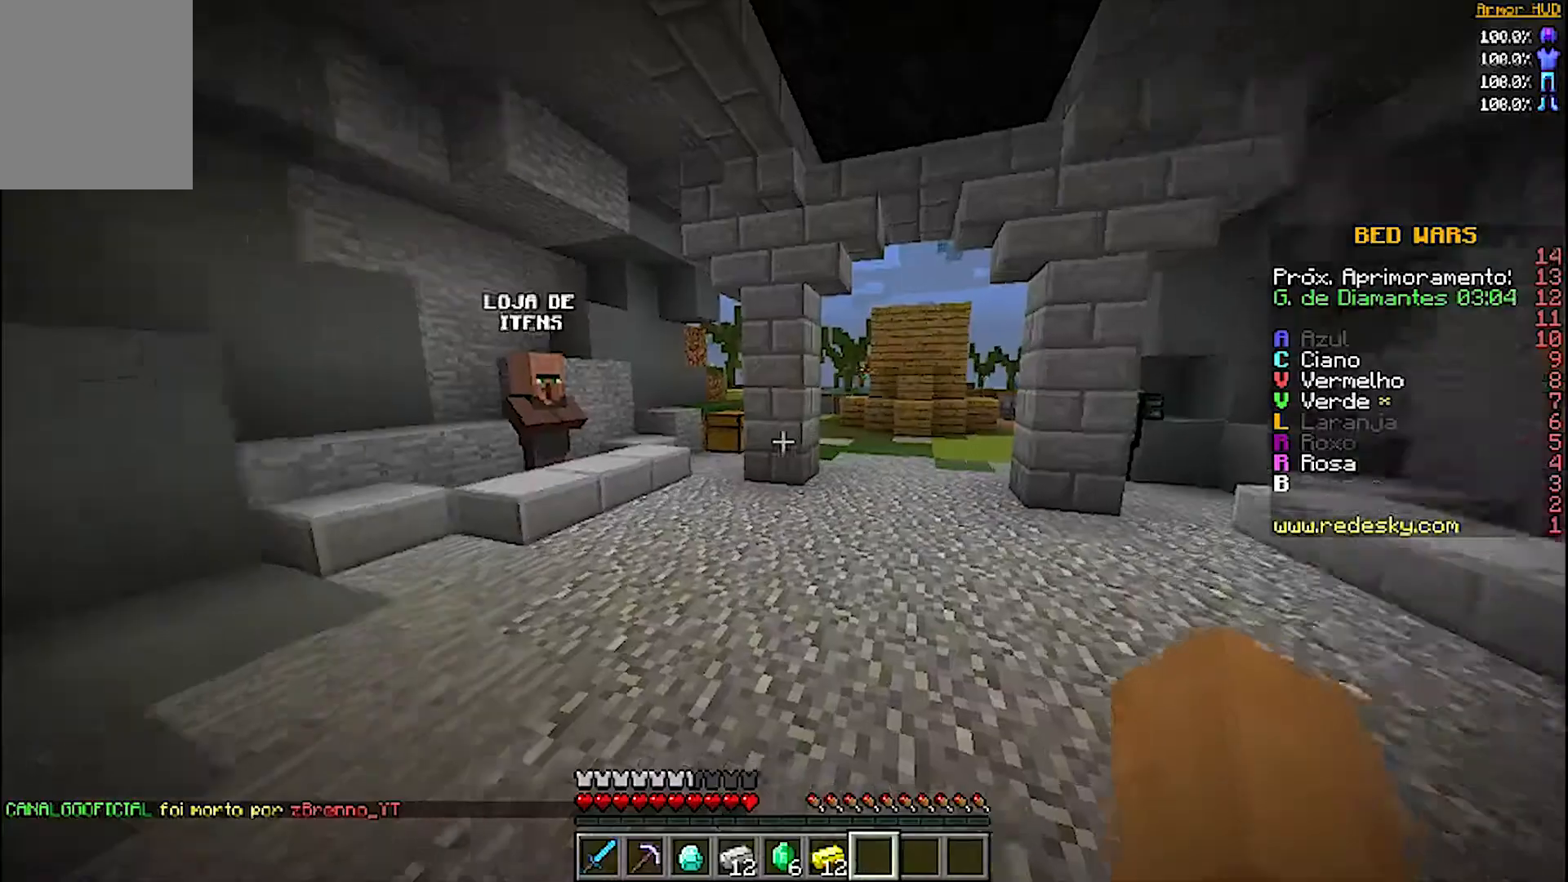
Gameplay with keyboard and mouse; each line is a JSON object with the keys and mouse buttons held at the frame after it. "events" lists presses ("down") and releases ("up") of "a", "d", "s", "w", "mouse_left" and "mouse_right" between this image and that frame as [ms after this image, input, new state], when the widget could be followed in between. "mouse_left", "mouse_right" = the "left", "right" buttons of the "mouse" list. No other keys are recorded. Fast repeated clicks can show as one long hold. Mouse movement is not recorded.
{"keys": ["a", "w"], "mouse": [], "events": [[467, "a", "down"]]}
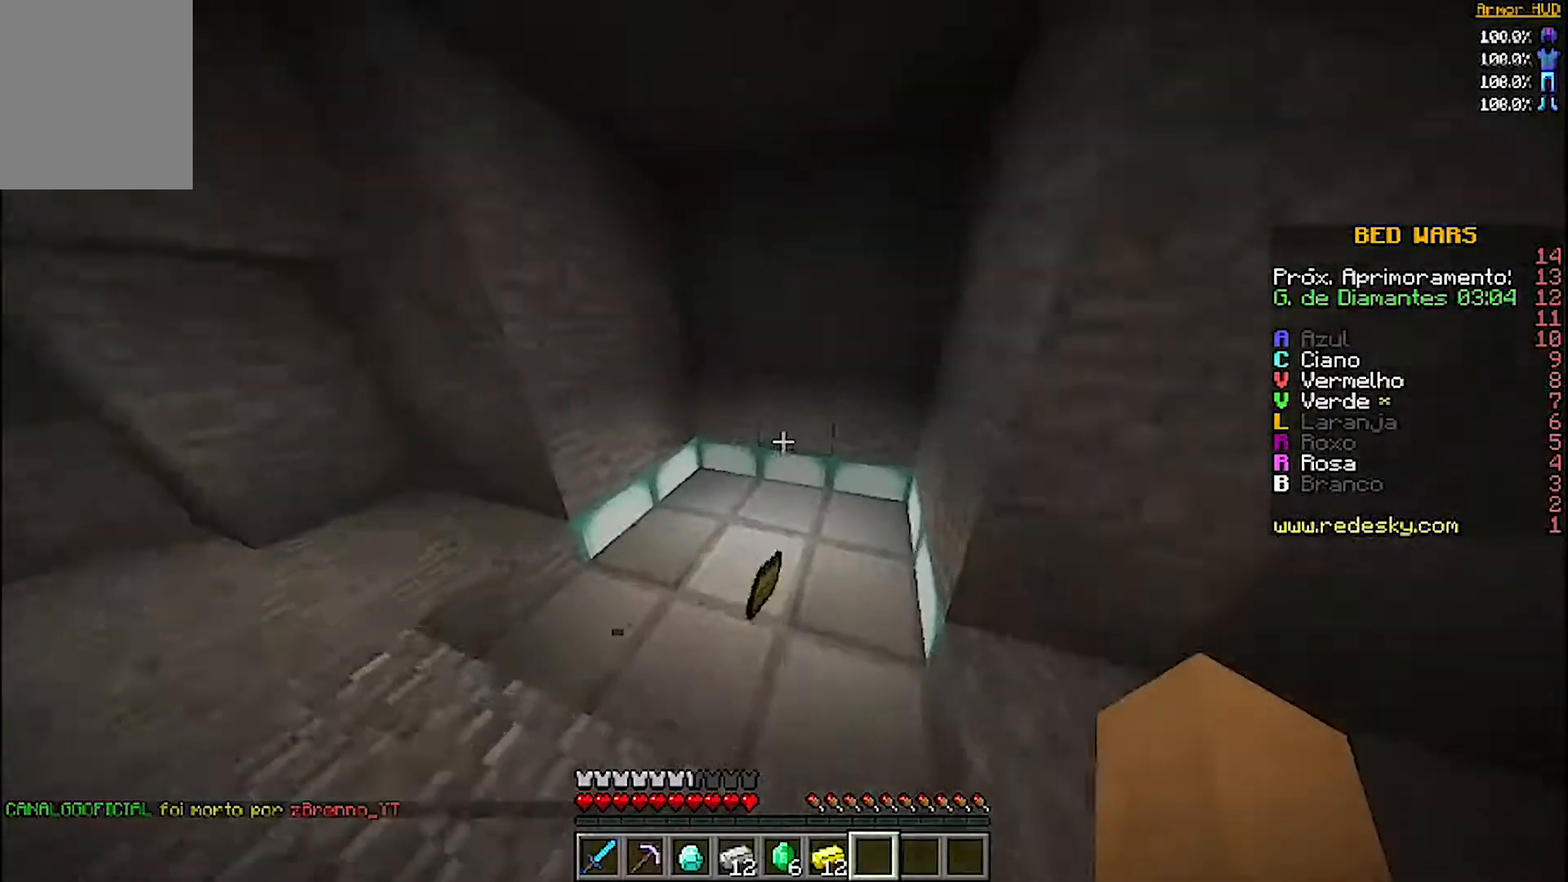
{"keys": ["w"], "mouse": [], "events": [[100, "a", "up"], [367, "a", "down"], [500, "a", "up"]]}
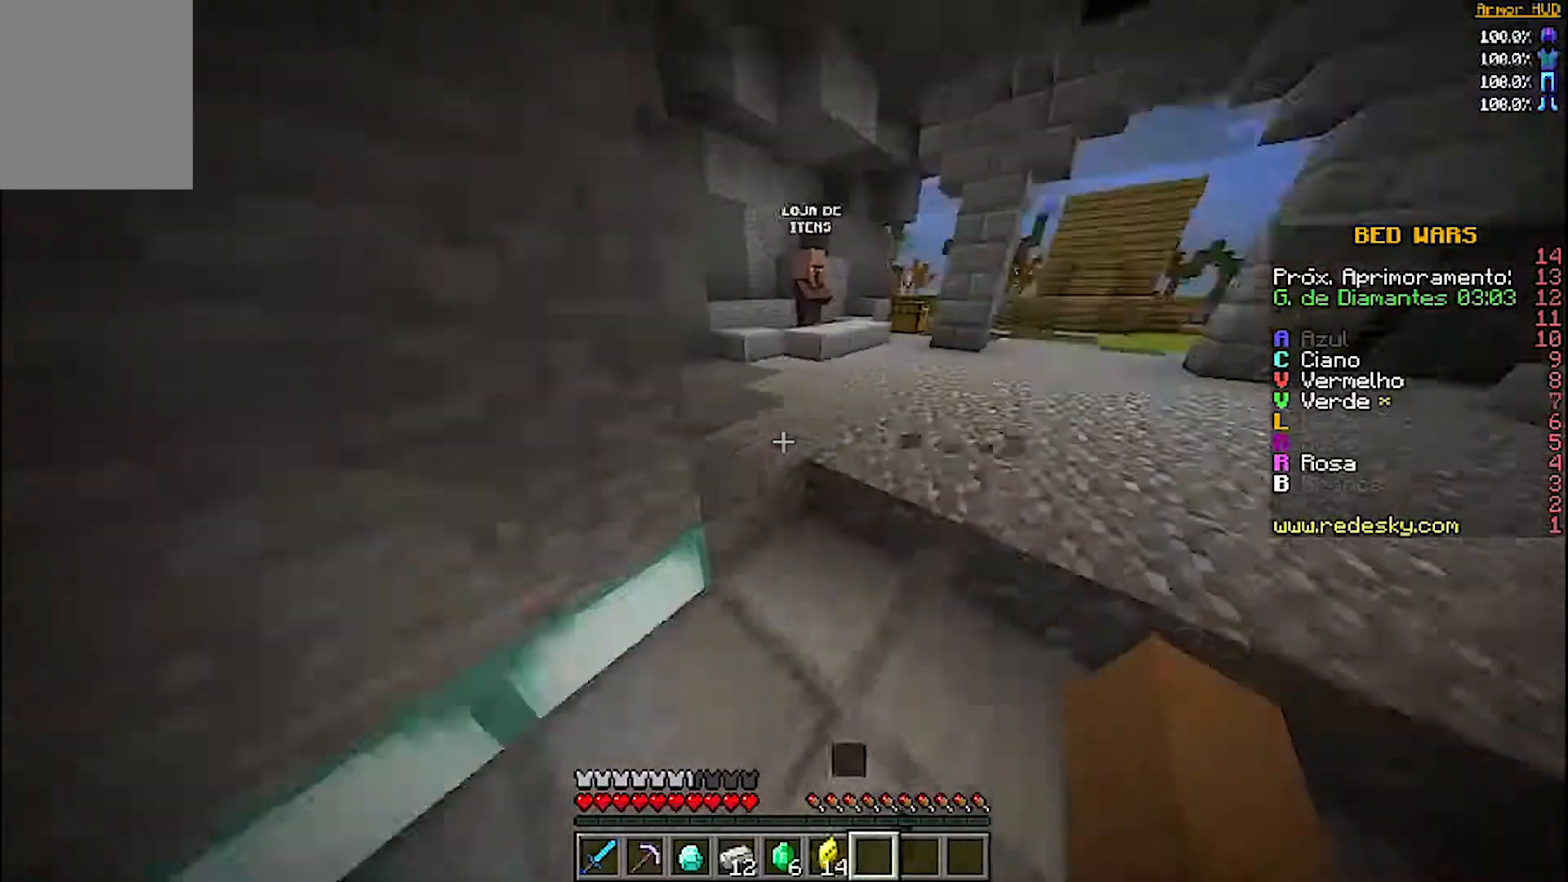
{"keys": ["w"], "mouse": [], "events": [[100, "d", "down"], [300, "d", "up"]]}
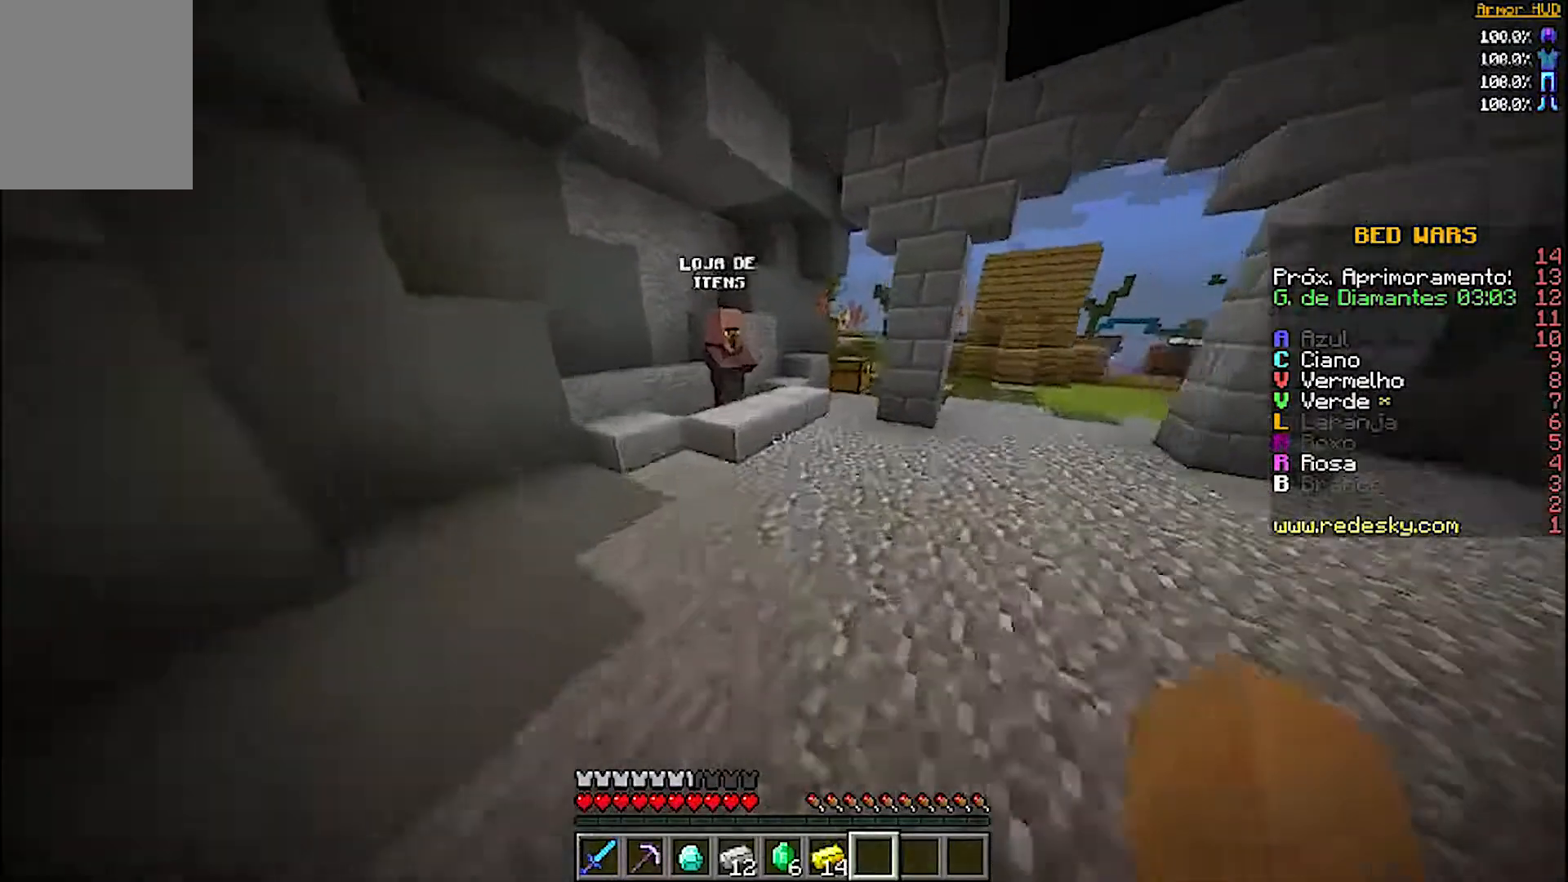
{"keys": ["w"], "mouse": [], "events": []}